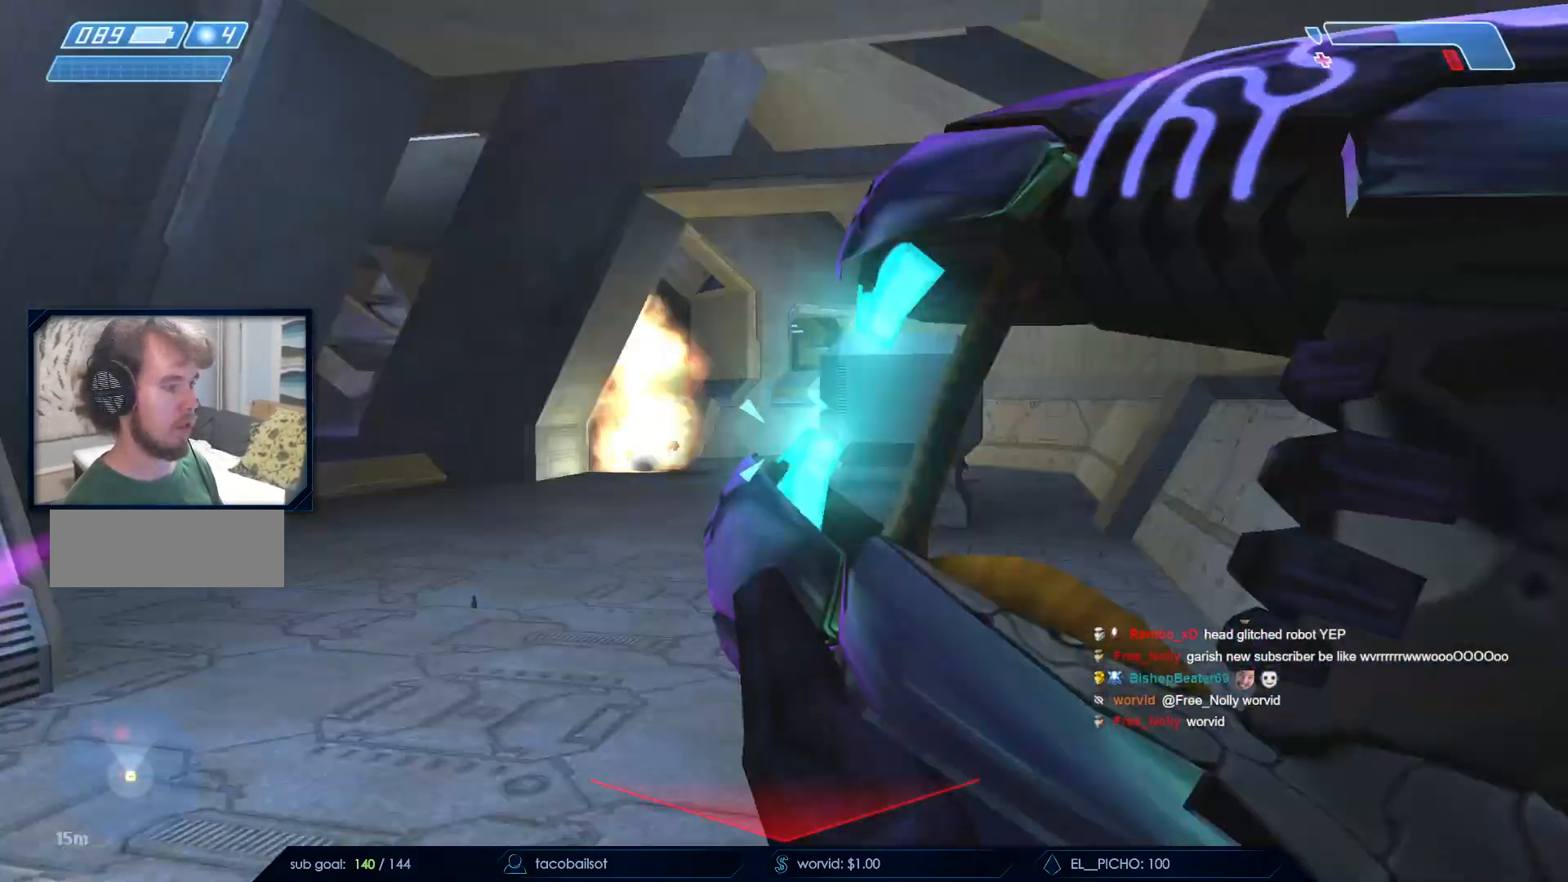
Gameplay with keyboard and mouse; each line is a JSON object with the keys and mouse buttons held at the frame after it. "events" lists presses ("down") and releases ("up") of "a", "c", "ctrl", "d", "down", "e", "f", "q", "r", "return", "s", "space", "up", "w", "x", "z", "mouse_left", "mouse_wheel", "mouse_right", "mouse_mb4" and "mouse_mb5" between this image and that frame as [ms after this image, input, new state], when the widget could be followed in between. "mouse_left", "mouse_wheel", "mouse_right", "mouse_mb4", "mouse_mb5" = the "left", "wheel", "right", "mb4", "mb5" buttons of the "mouse" list. No other keys are recorded. "wheel" means that the mouse wheel is clicked or scrolled. Not read: mouse_move.
{"keys": ["a"], "mouse": ["right"], "events": [[167, "mouse_right", "down"], [250, "a", "down"], [300, "w", "up"]]}
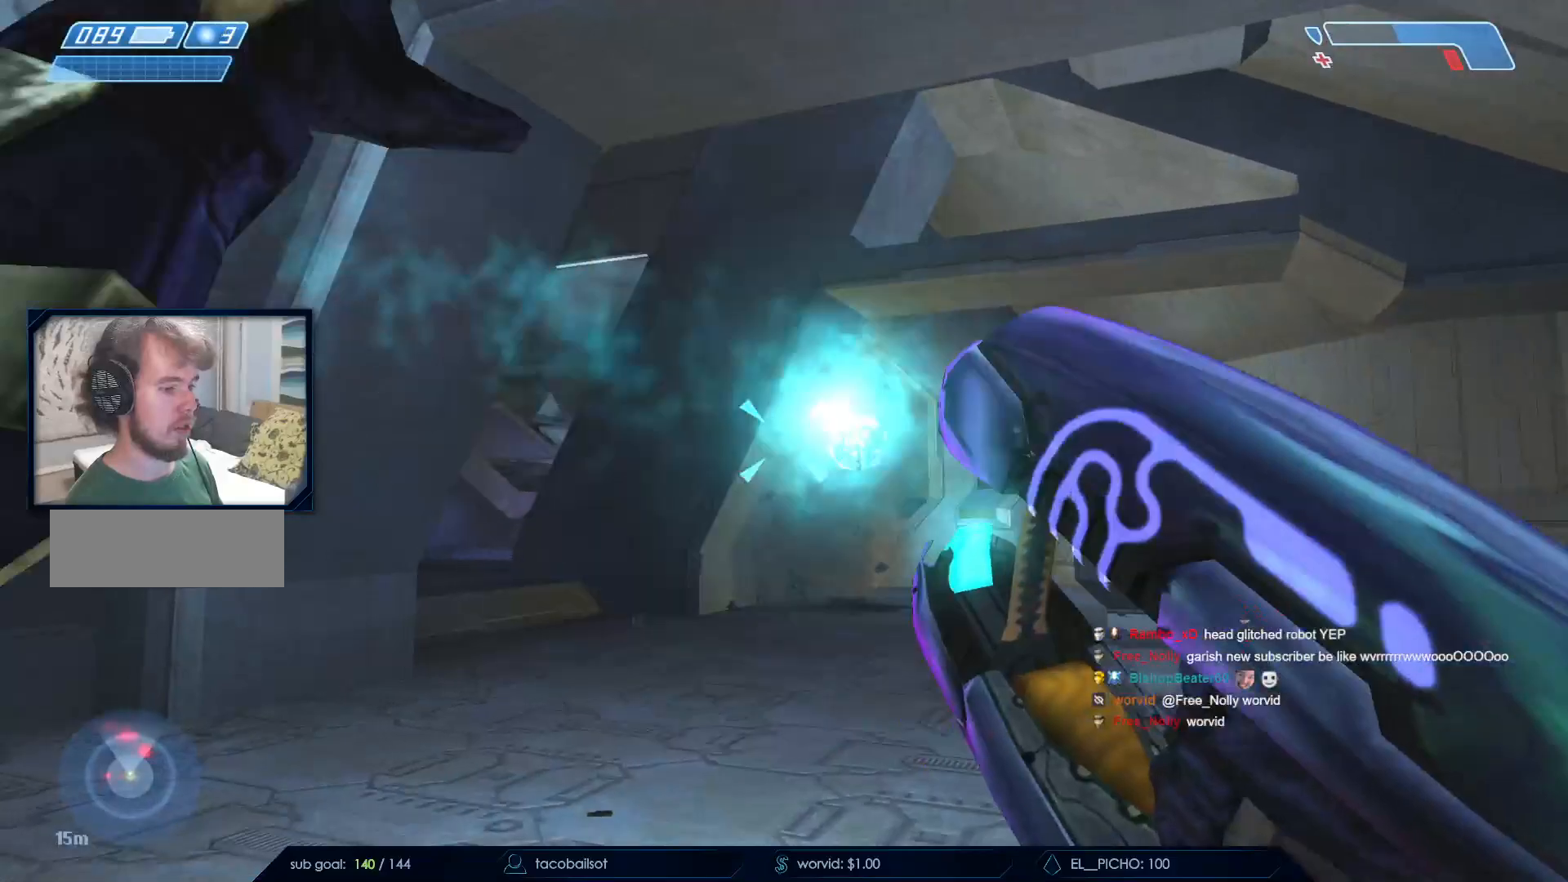
{"keys": ["d"], "mouse": ["right"]}
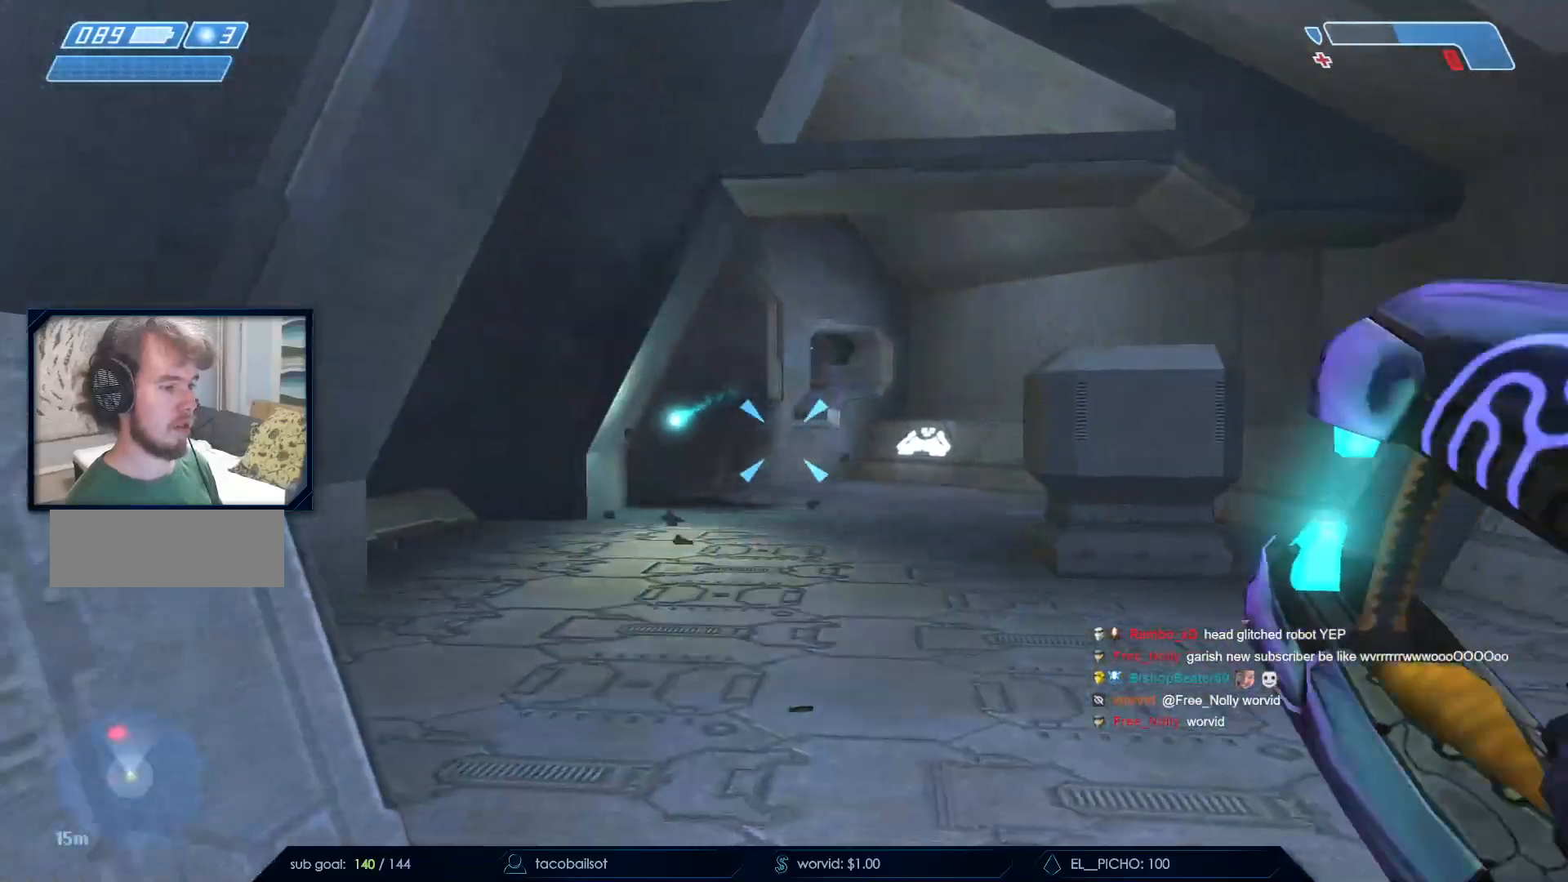
{"keys": ["d", "s"], "mouse": ["left"], "events": [[50, "mouse_right", "up"], [150, "mouse_right", "down"], [300, "mouse_right", "up"], [383, "mouse_left", "down"], [383, "s", "down"]]}
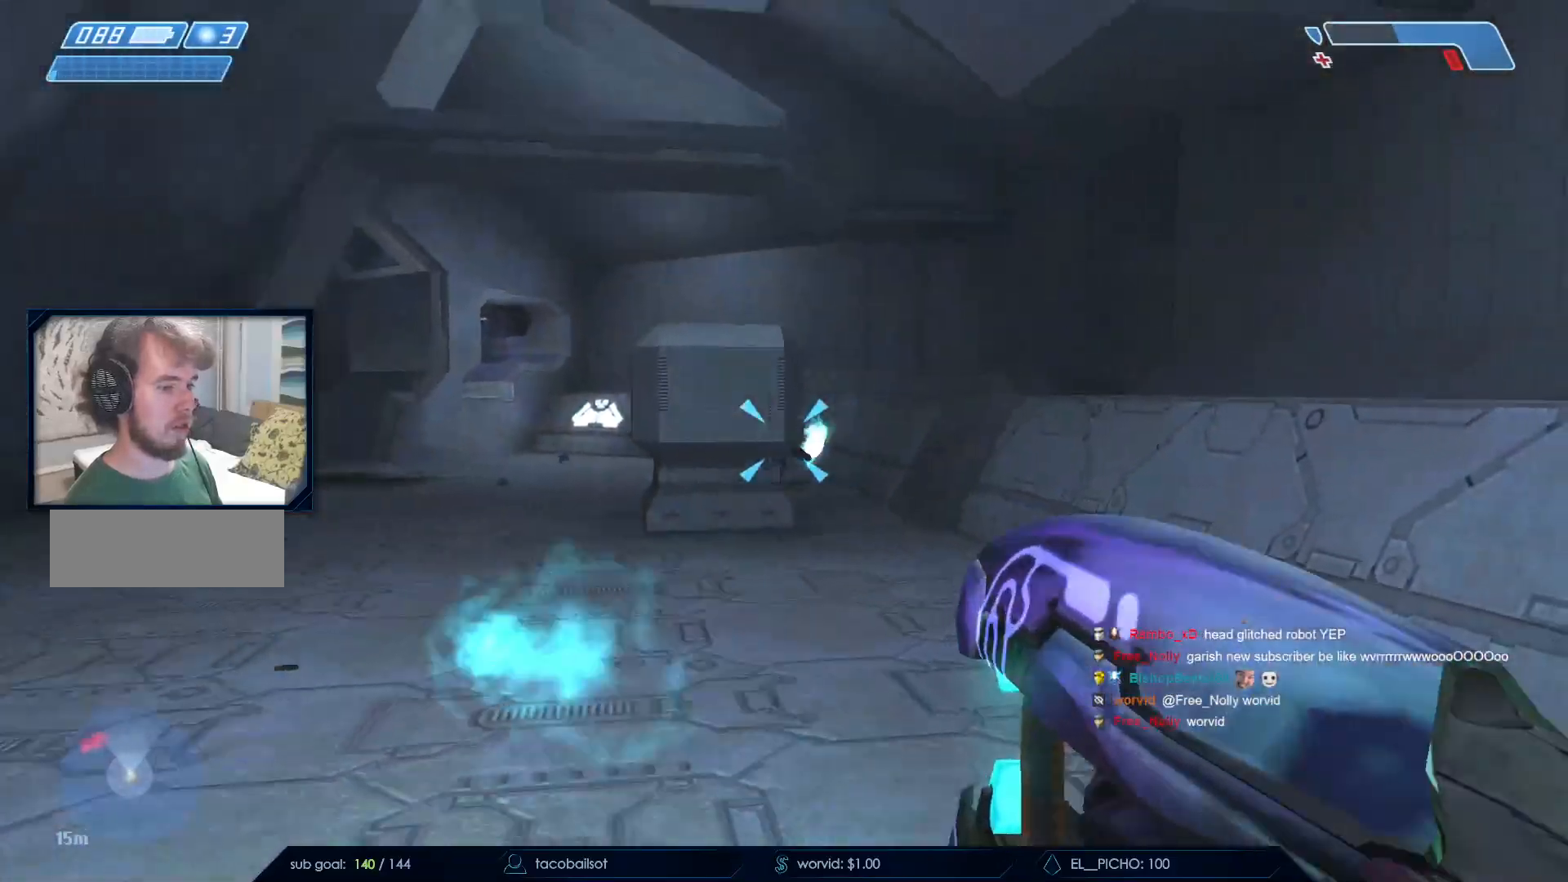
{"keys": ["a"], "mouse": [], "events": [[17, "mouse_left", "up"], [67, "d", "up"], [117, "a", "down"], [167, "mouse_left", "down"], [167, "s", "up"], [250, "mouse_left", "up"]]}
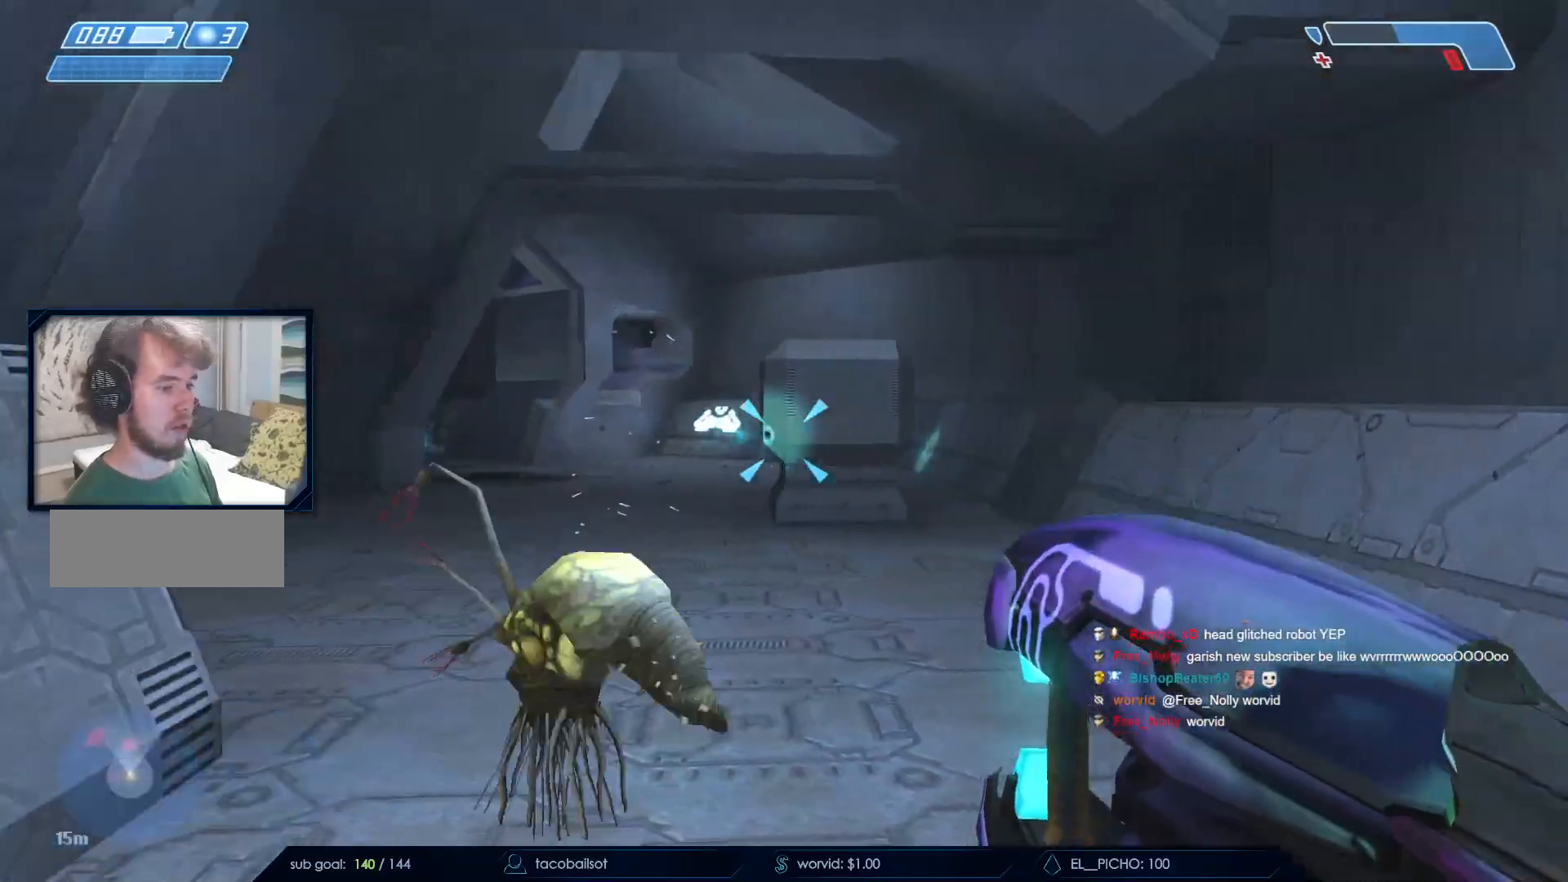
{"keys": ["d", "w"], "mouse": ["left"]}
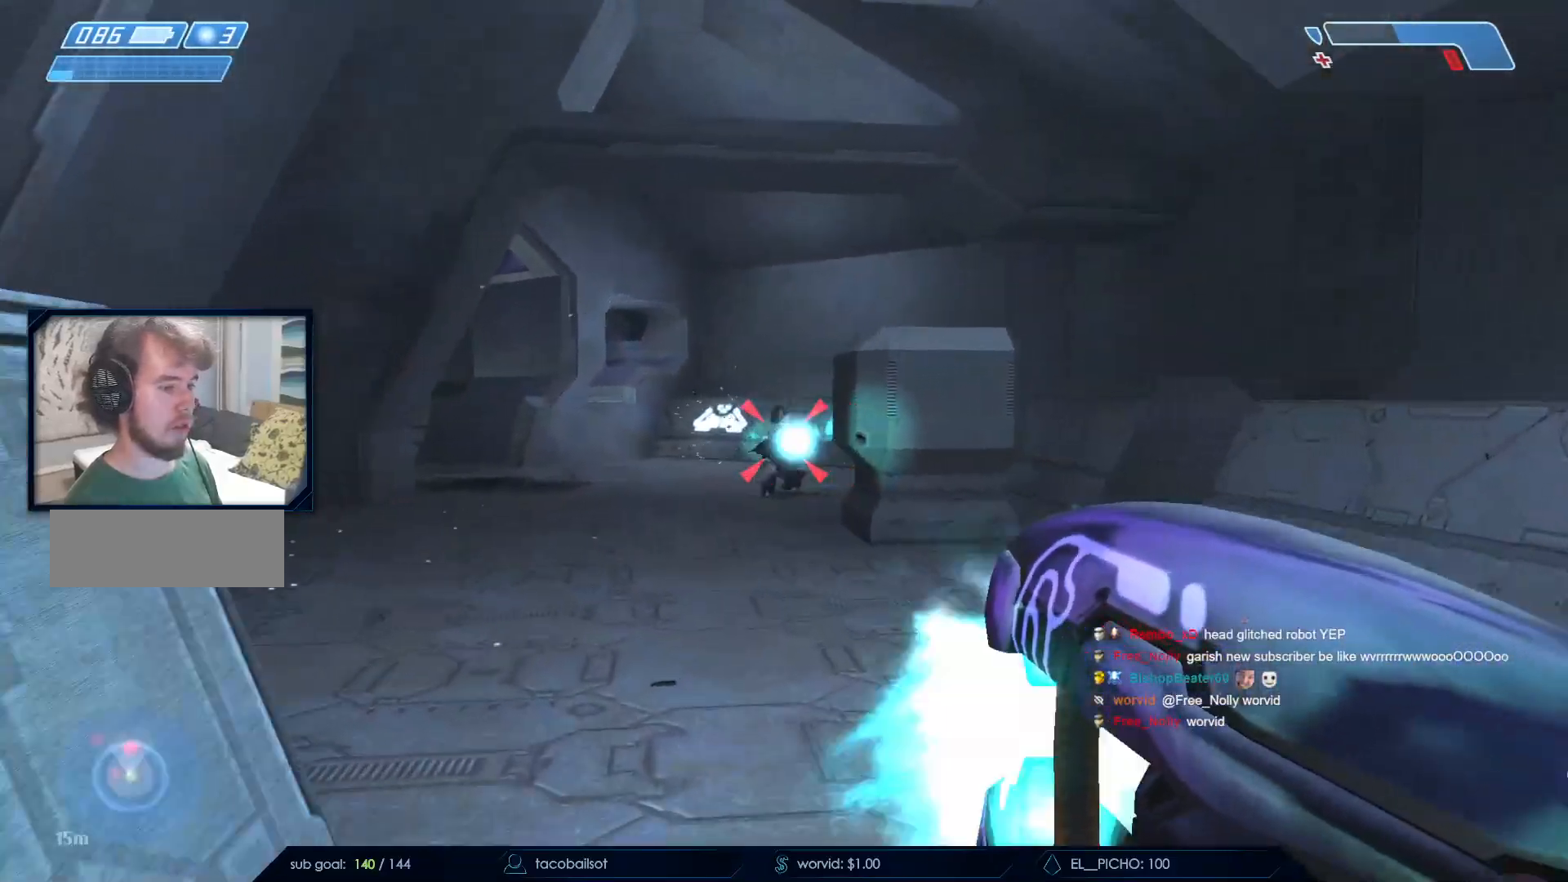
{"keys": ["d", "s"], "mouse": [], "events": [[183, "w", "up"], [333, "s", "down"], [483, "mouse_left", "up"]]}
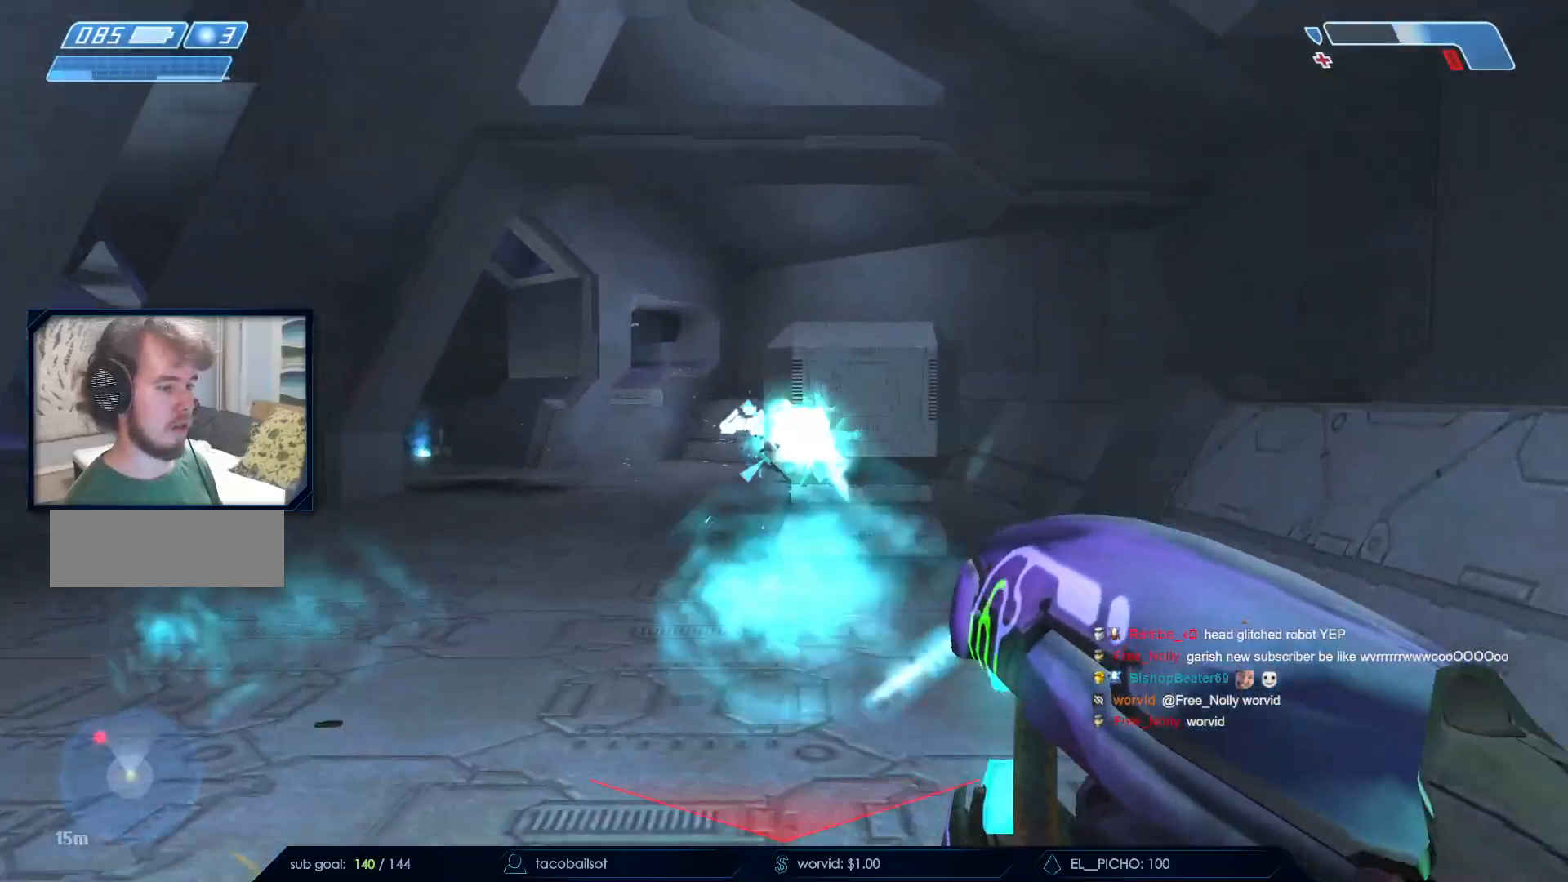
{"keys": ["a"], "mouse": []}